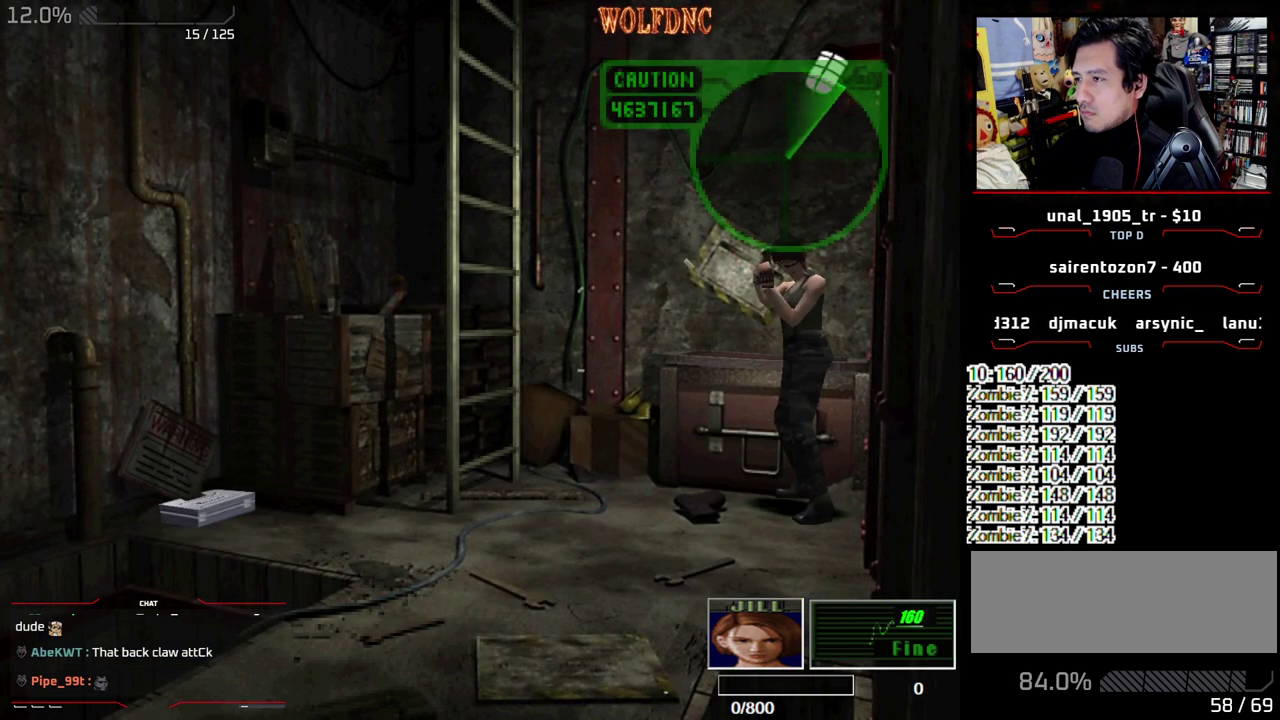
Gameplay with a controller (PlayStation layout); each line is a JSON object with the inputs held at the frame after it. "events" lists button and stick changes between this image and that frame as [ms after this image, input, new state], when the widget could be followed in between. Not read: L3 R3 other_buttons.
{"buttons": ["CROSS", "R1"], "events": []}
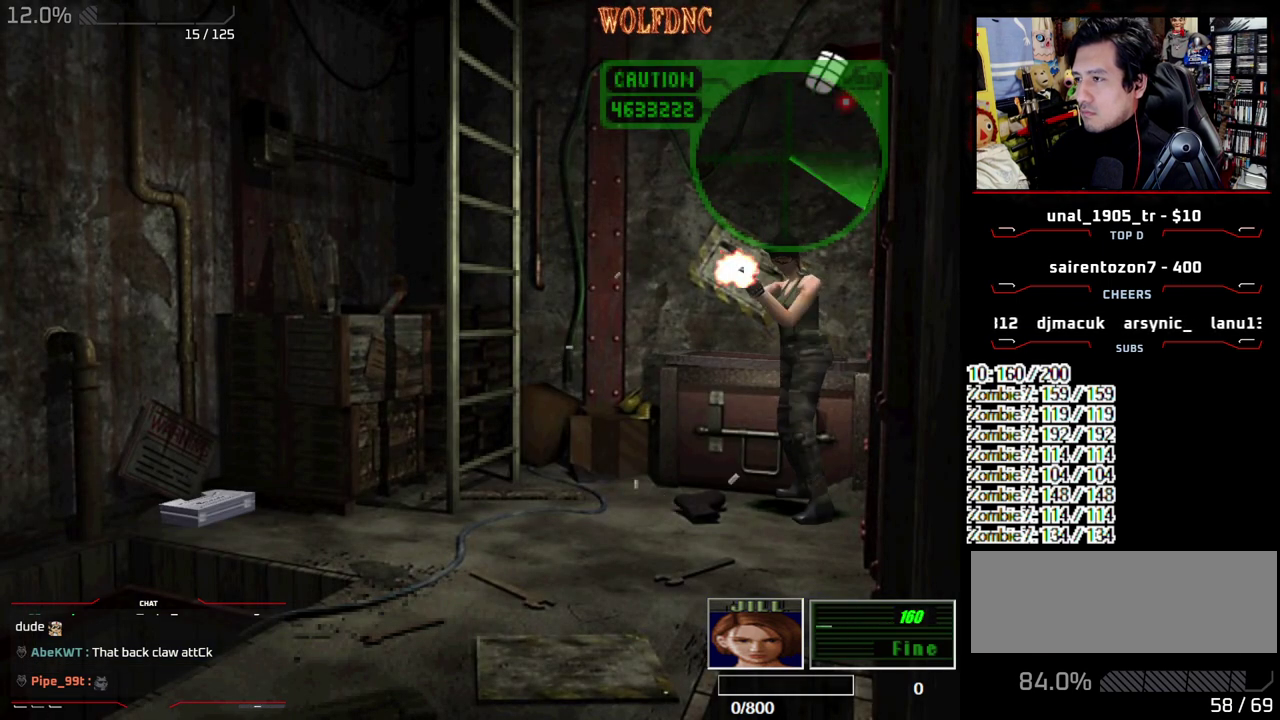
{"buttons": ["R1"], "events": [[167, "CROSS", "up"]]}
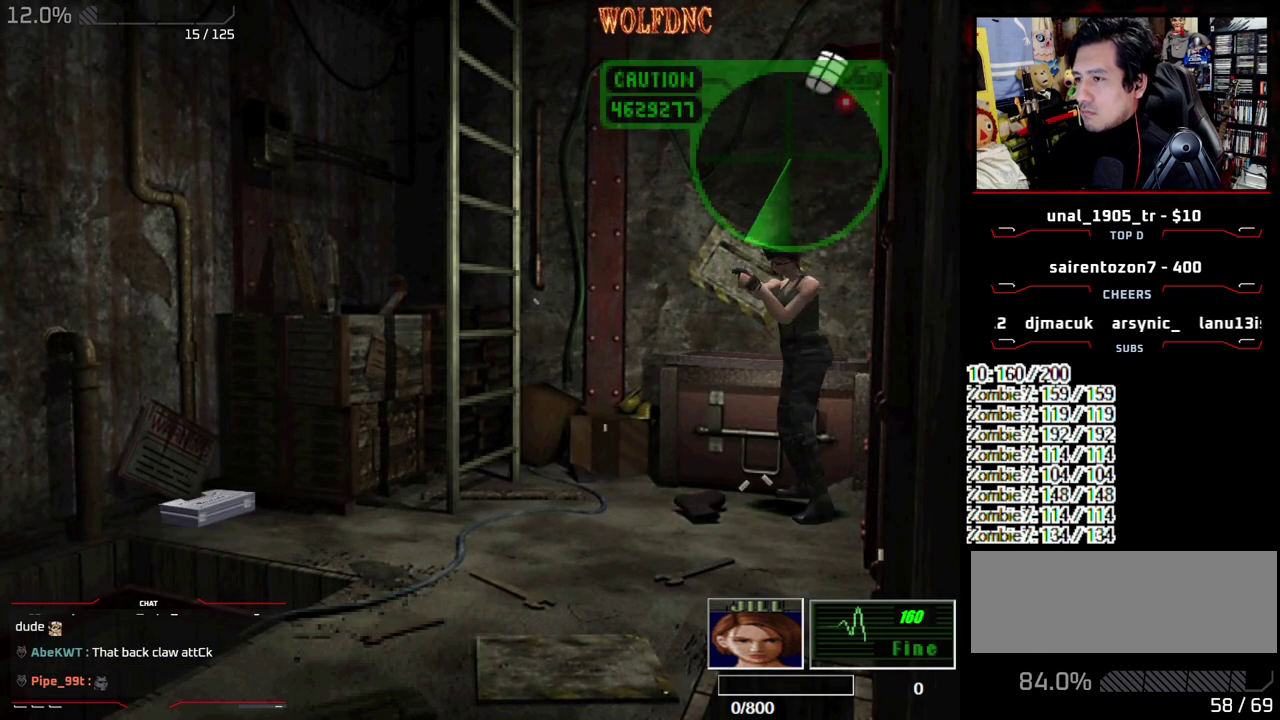
{"buttons": ["CROSS", "R1"], "events": [[133, "DPAD_DOWN", "down"], [183, "DPAD_DOWN", "up"], [267, "CROSS", "down"], [317, "CROSS", "up"], [367, "CROSS", "down"]]}
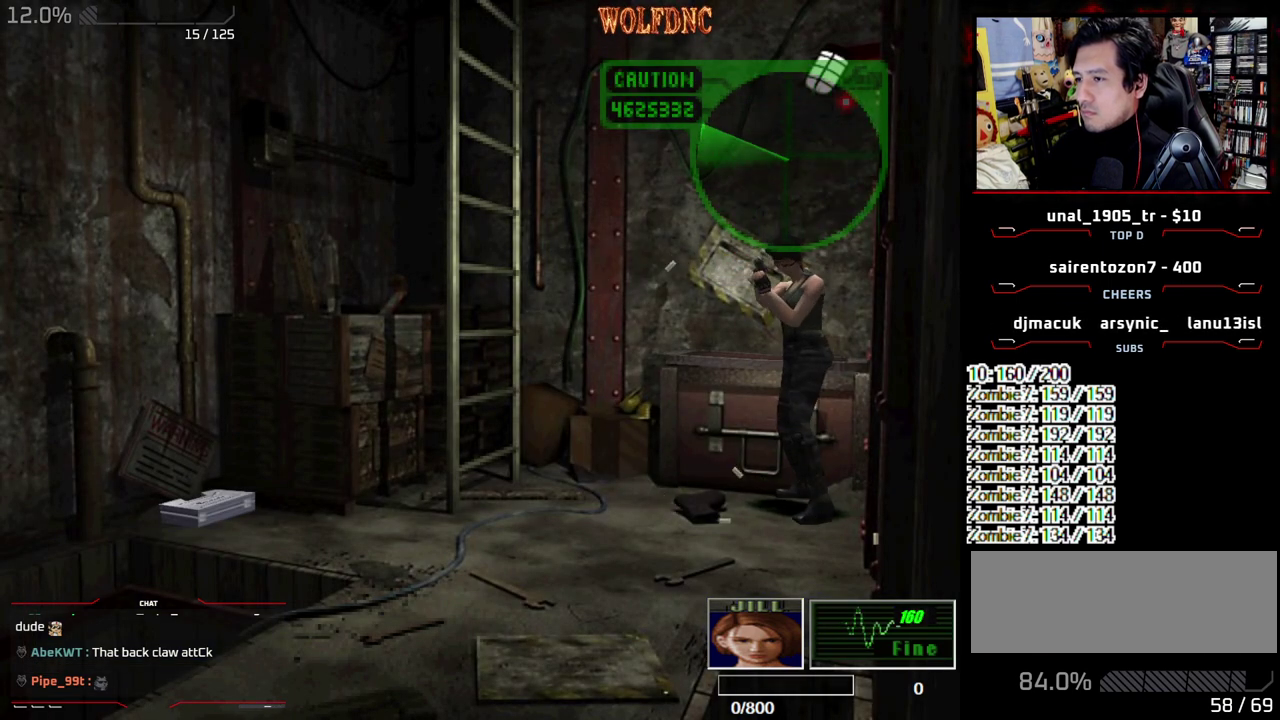
{"buttons": ["CROSS", "R1"], "events": []}
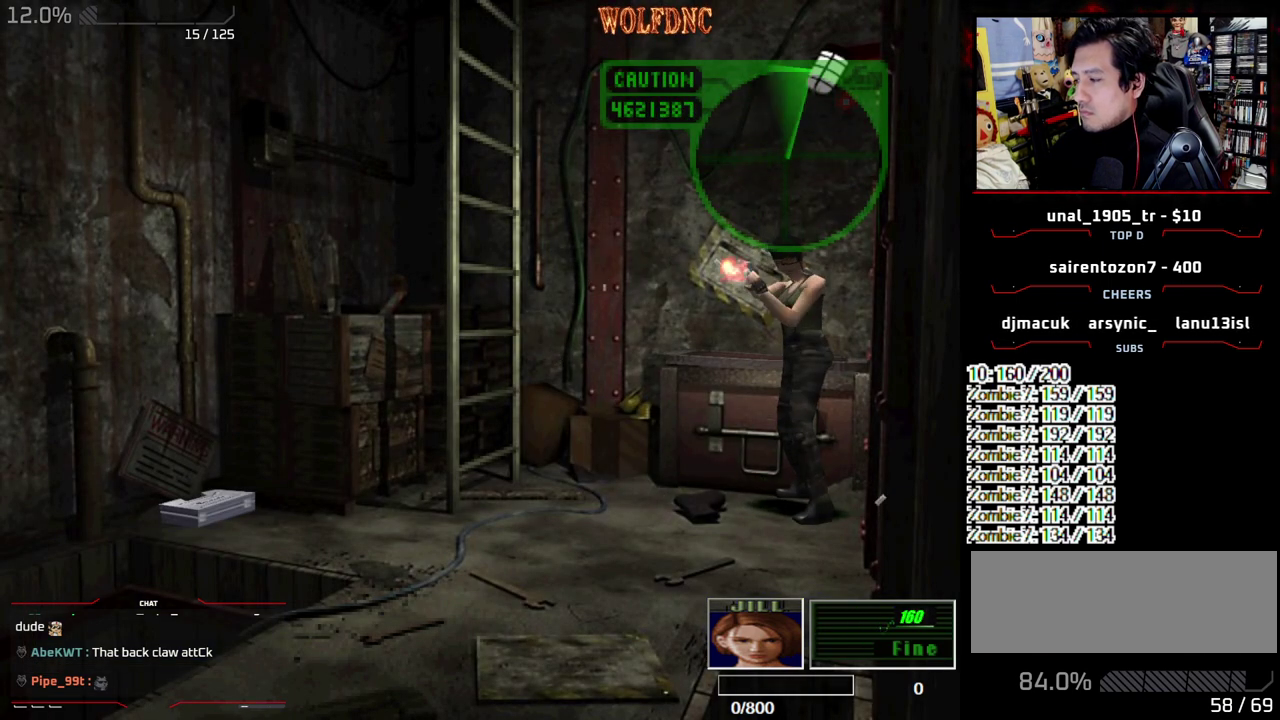
{"buttons": ["CROSS", "R1"], "events": []}
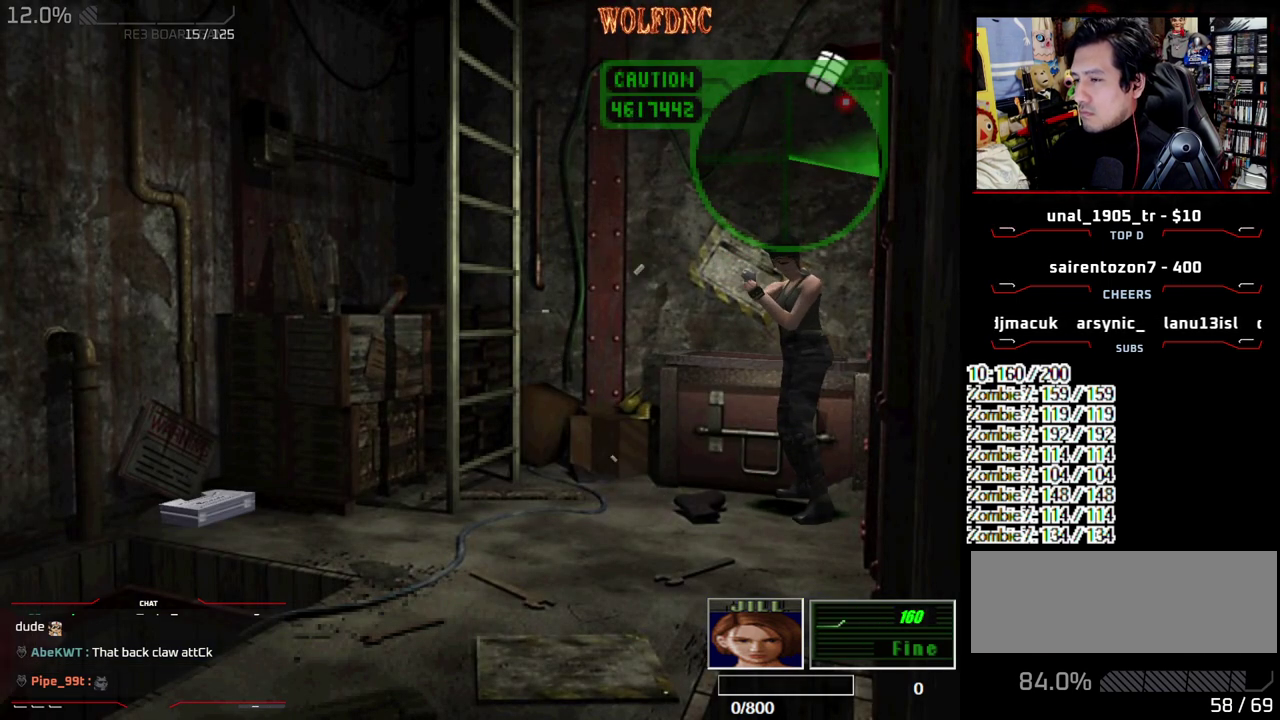
{"buttons": ["CROSS", "R1"], "events": []}
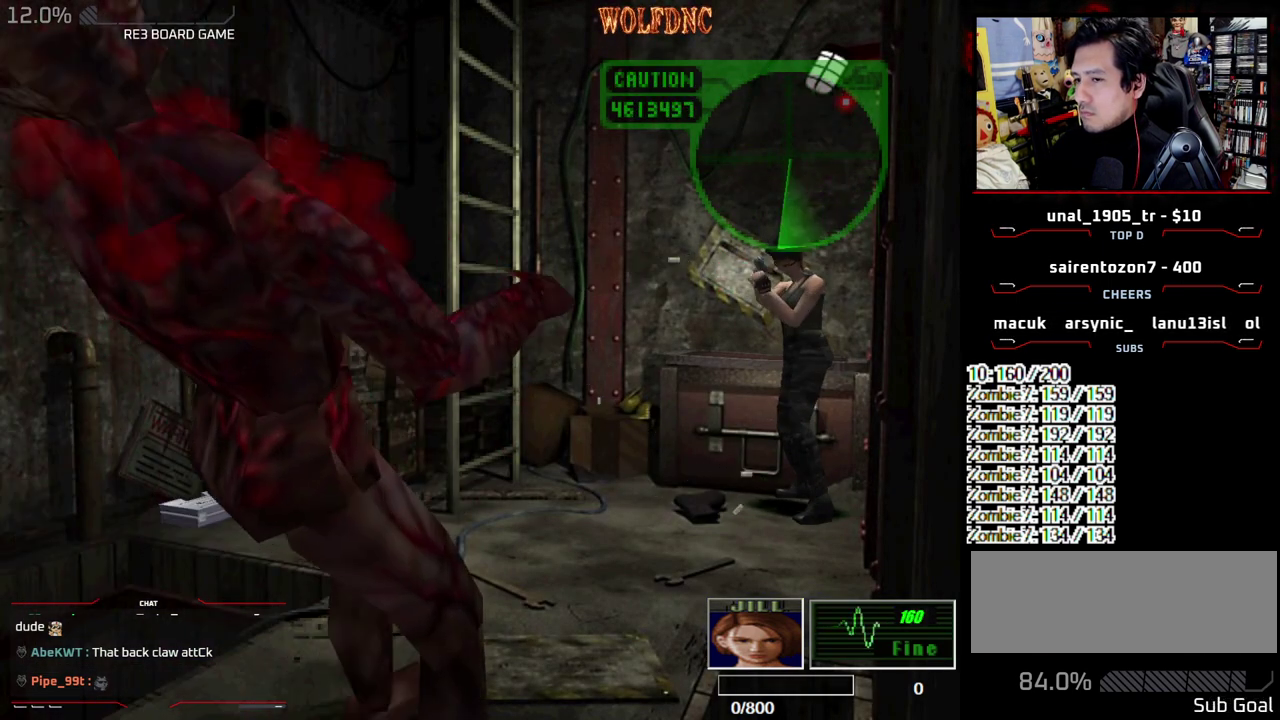
{"buttons": ["R1"], "events": [[333, "CROSS", "up"]]}
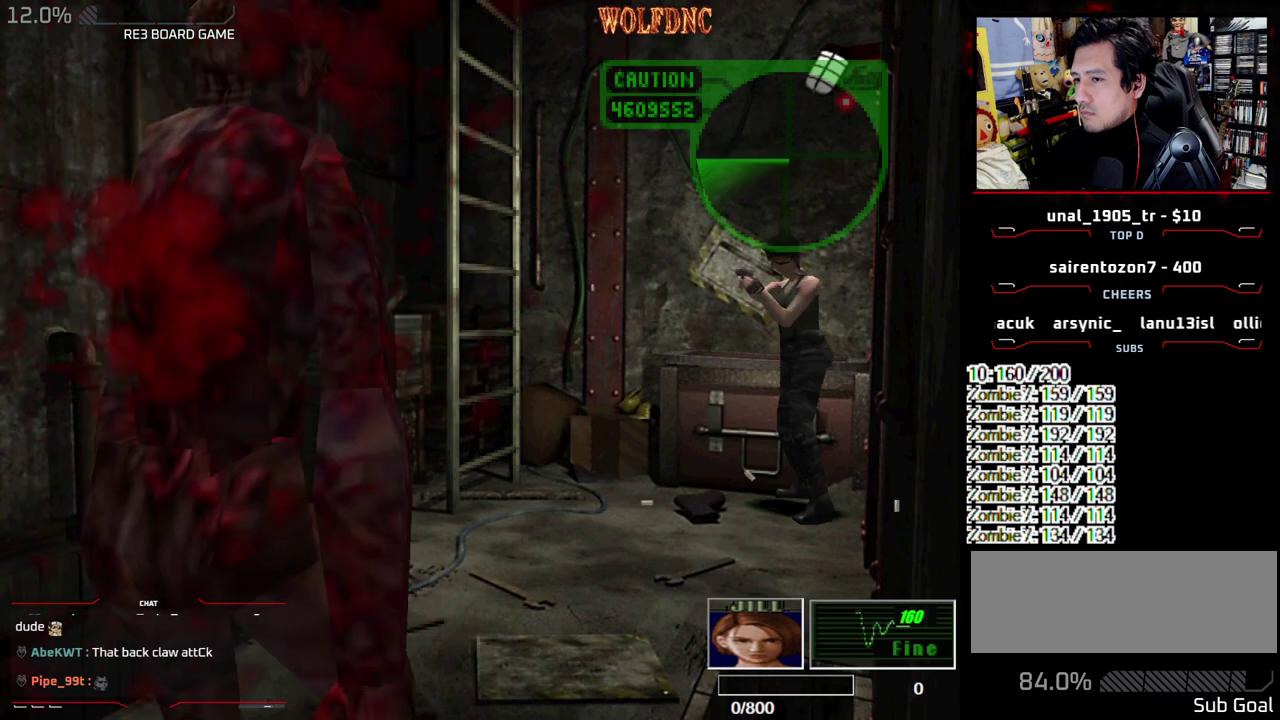
{"buttons": [], "events": [[450, "R1", "up"]]}
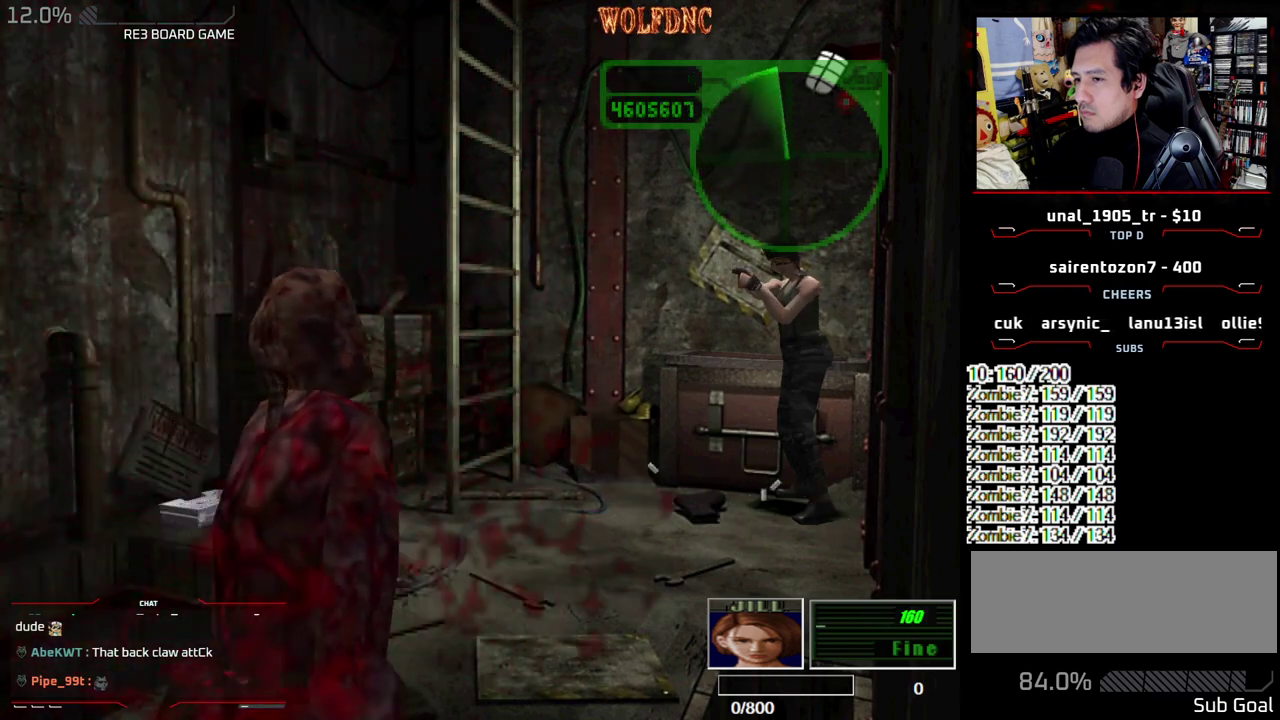
{"buttons": ["CIRCLE"], "events": [[83, "CIRCLE", "down"], [183, "CIRCLE", "up"], [233, "CIRCLE", "down"], [317, "CIRCLE", "up"], [367, "CIRCLE", "down"], [417, "CIRCLE", "up"], [467, "CIRCLE", "down"]]}
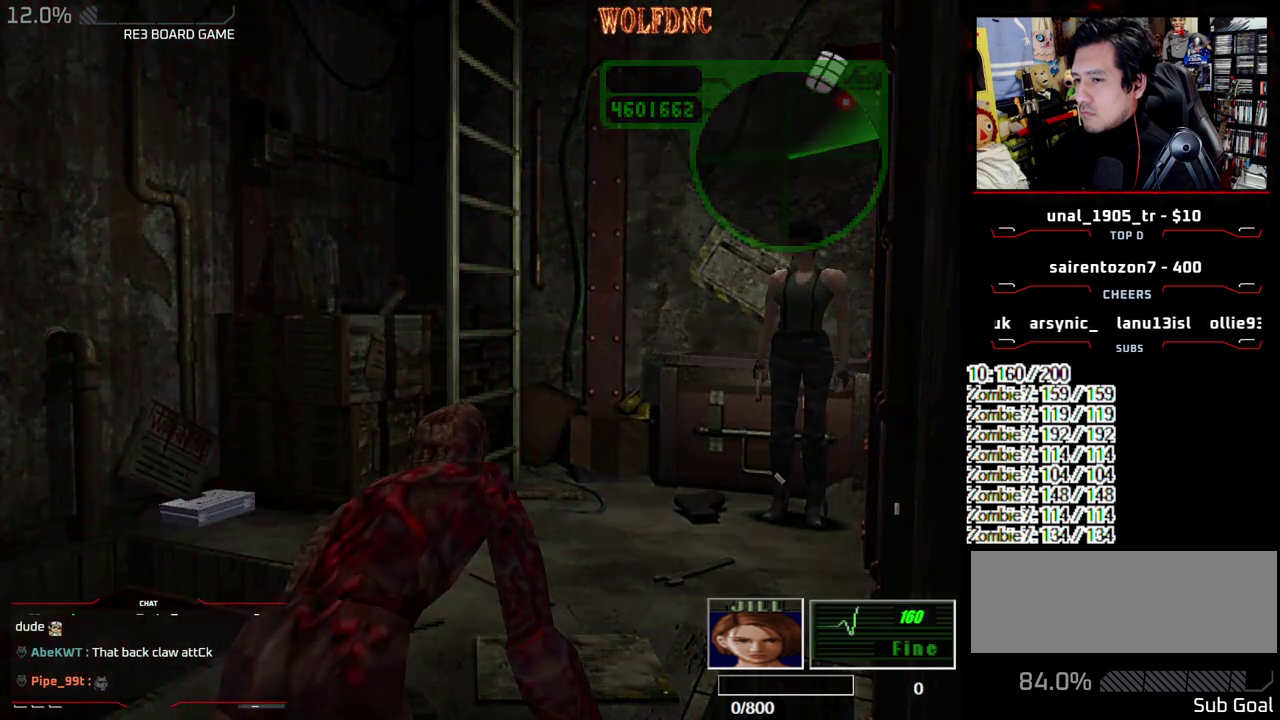
{"buttons": ["CROSS"], "events": [[50, "CIRCLE", "up"], [383, "CROSS", "down"]]}
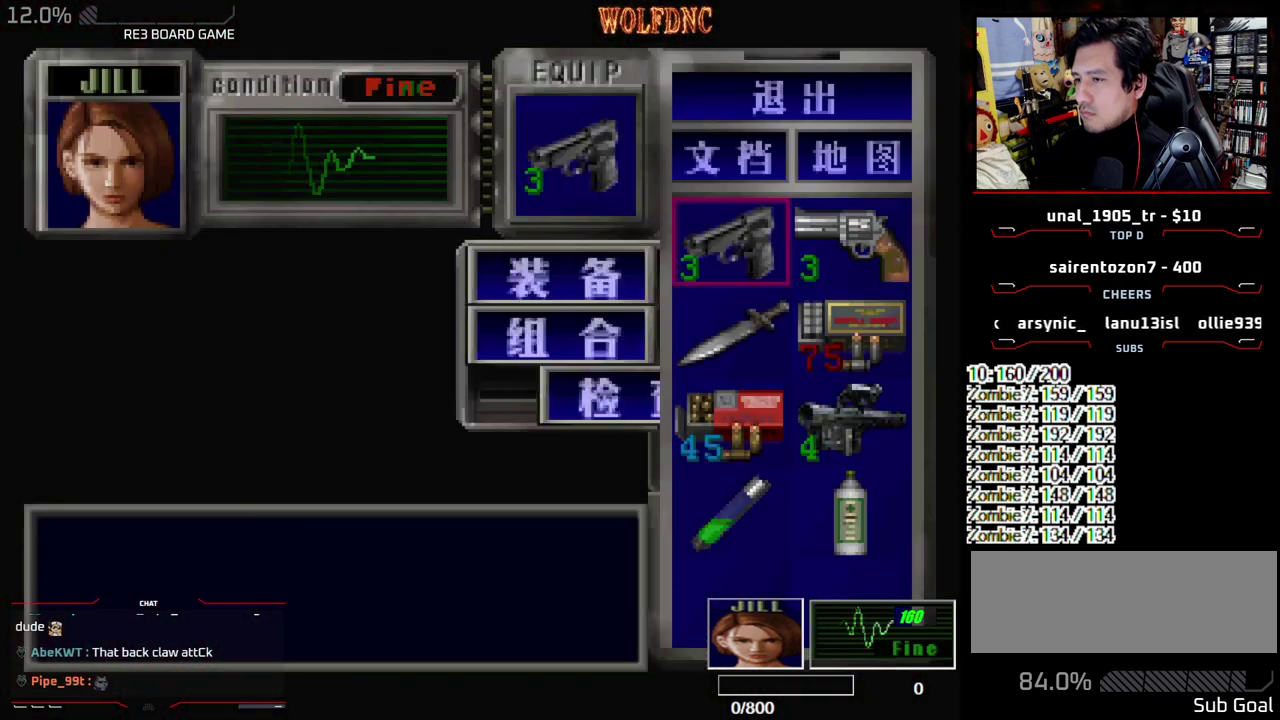
{"buttons": ["CROSS"], "events": [[17, "CROSS", "up"], [67, "DPAD_DOWN", "down"], [167, "CROSS", "down"], [250, "CROSS", "up"], [450, "CROSS", "down"], [450, "DPAD_DOWN", "up"]]}
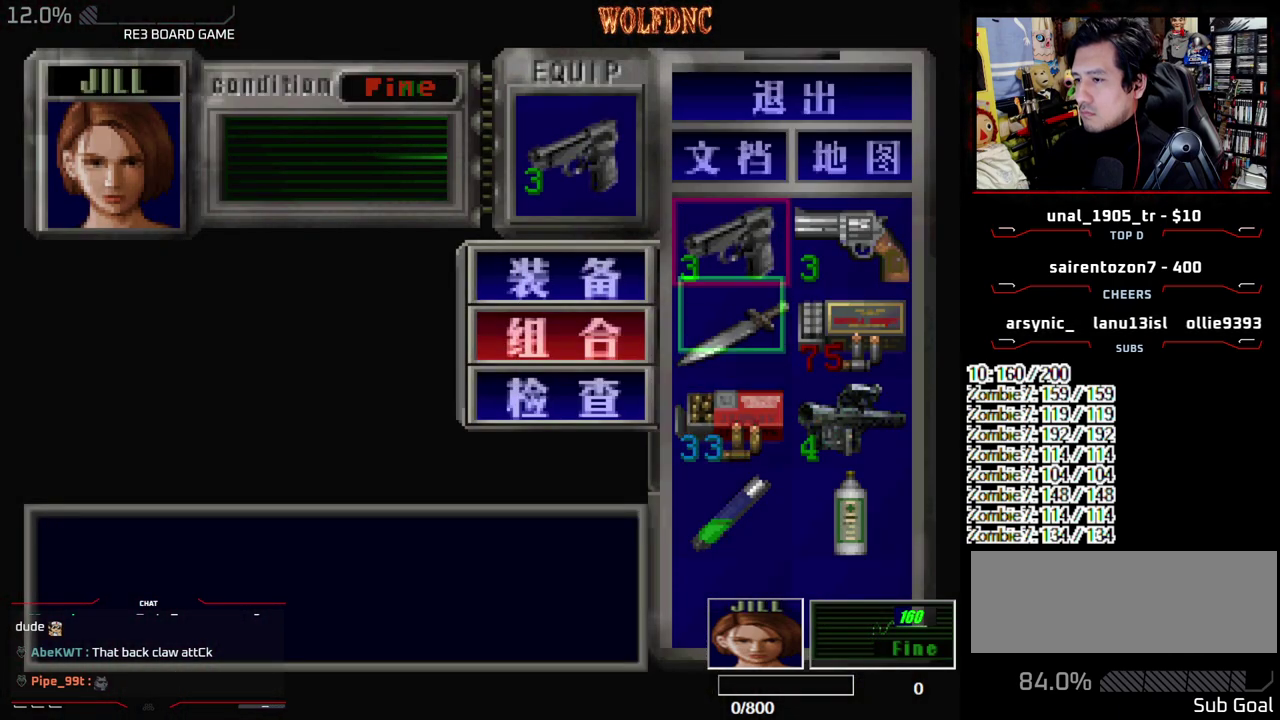
{"buttons": ["DPAD_RIGHT"], "events": [[33, "CROSS", "up"], [183, "DPAD_RIGHT", "down"], [217, "SQUARE", "down"], [317, "SQUARE", "up"]]}
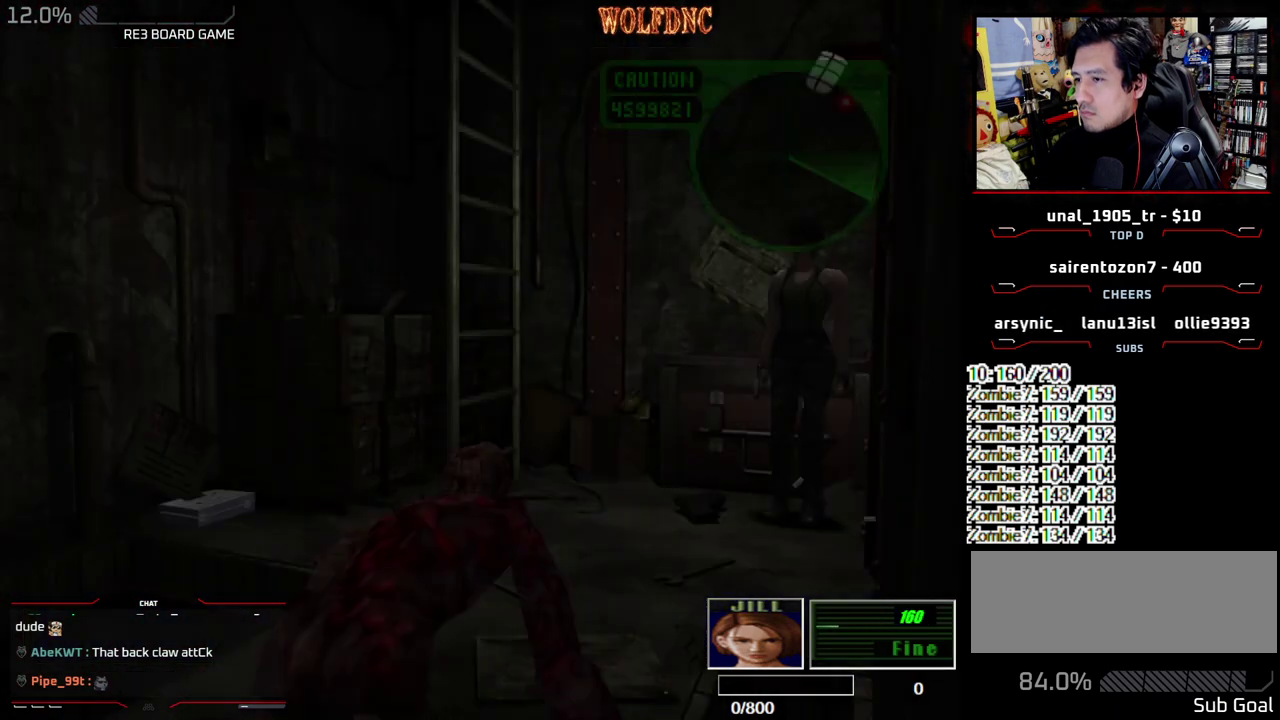
{"buttons": ["SQUARE", "DPAD_UP"], "events": [[200, "DPAD_UP", "down"], [200, "SQUARE", "down"], [383, "DPAD_RIGHT", "up"]]}
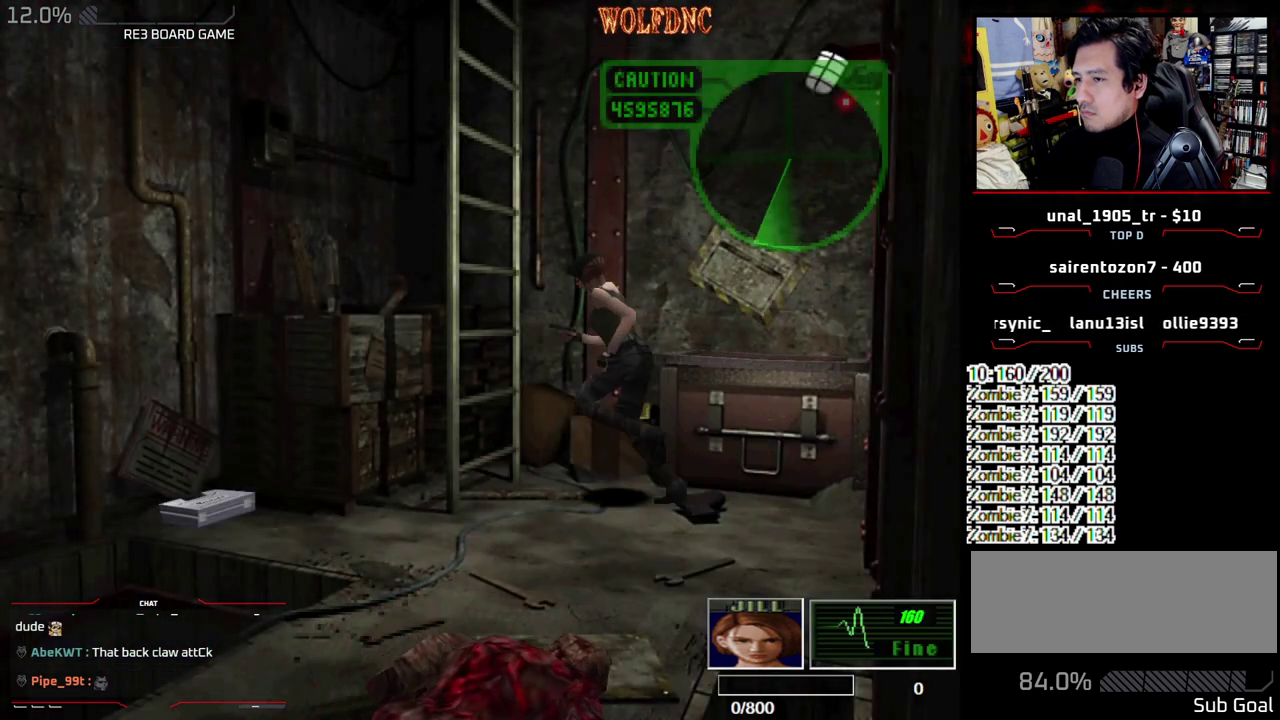
{"buttons": ["CROSS"], "events": [[67, "CROSS", "down"], [117, "DPAD_LEFT", "down"], [117, "DPAD_UP", "up"], [167, "CROSS", "up"], [167, "SQUARE", "up"], [250, "CROSS", "down"], [250, "DPAD_LEFT", "up"], [300, "CROSS", "up"], [350, "CROSS", "down"], [450, "CROSS", "up"], [500, "CROSS", "down"]]}
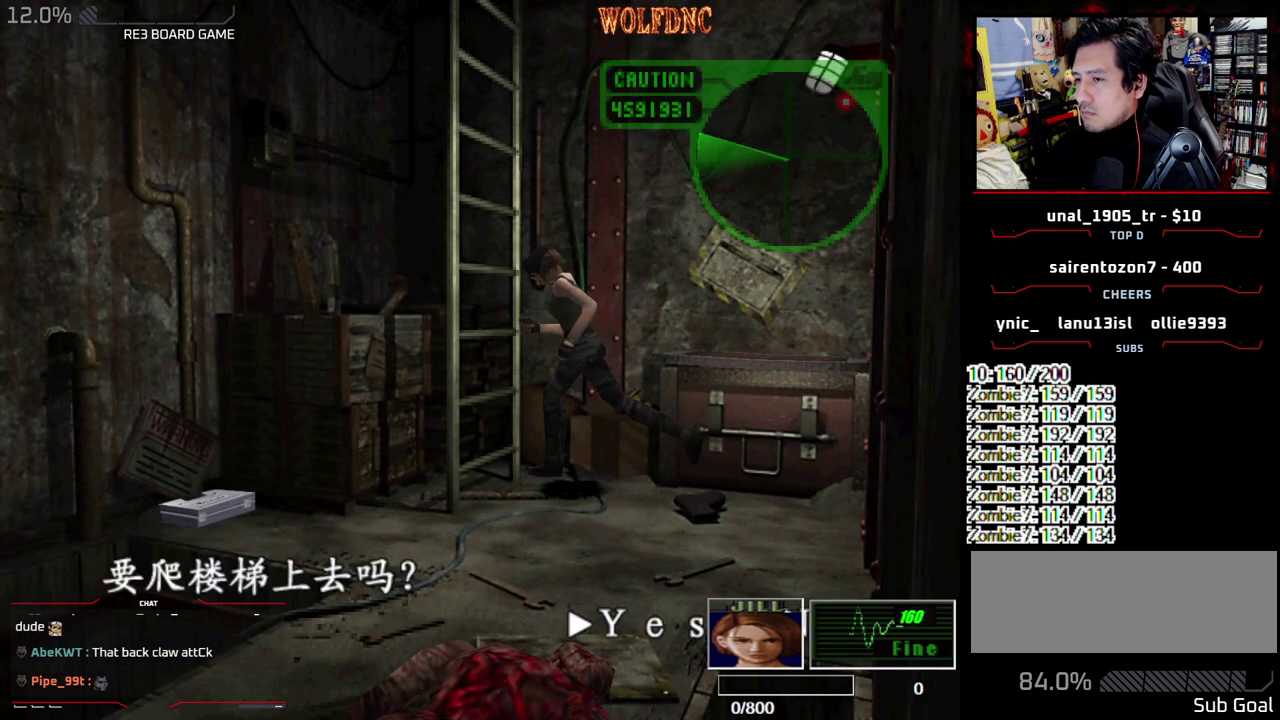
{"buttons": ["SELECT"], "events": [[183, "CROSS", "up"], [317, "SELECT", "down"], [417, "SELECT", "up"], [500, "SELECT", "down"]]}
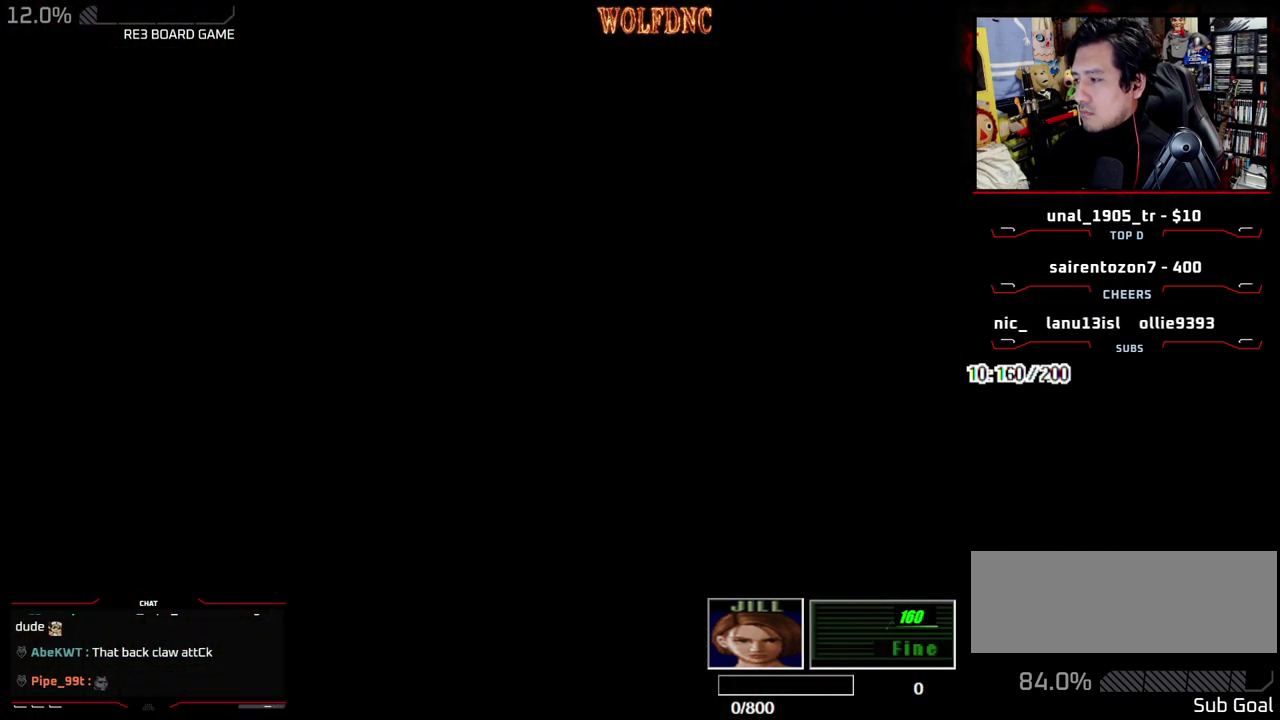
{"buttons": ["SQUARE", "DPAD_DOWN"], "events": [[100, "DPAD_DOWN", "down"], [100, "SELECT", "up"], [433, "SQUARE", "down"]]}
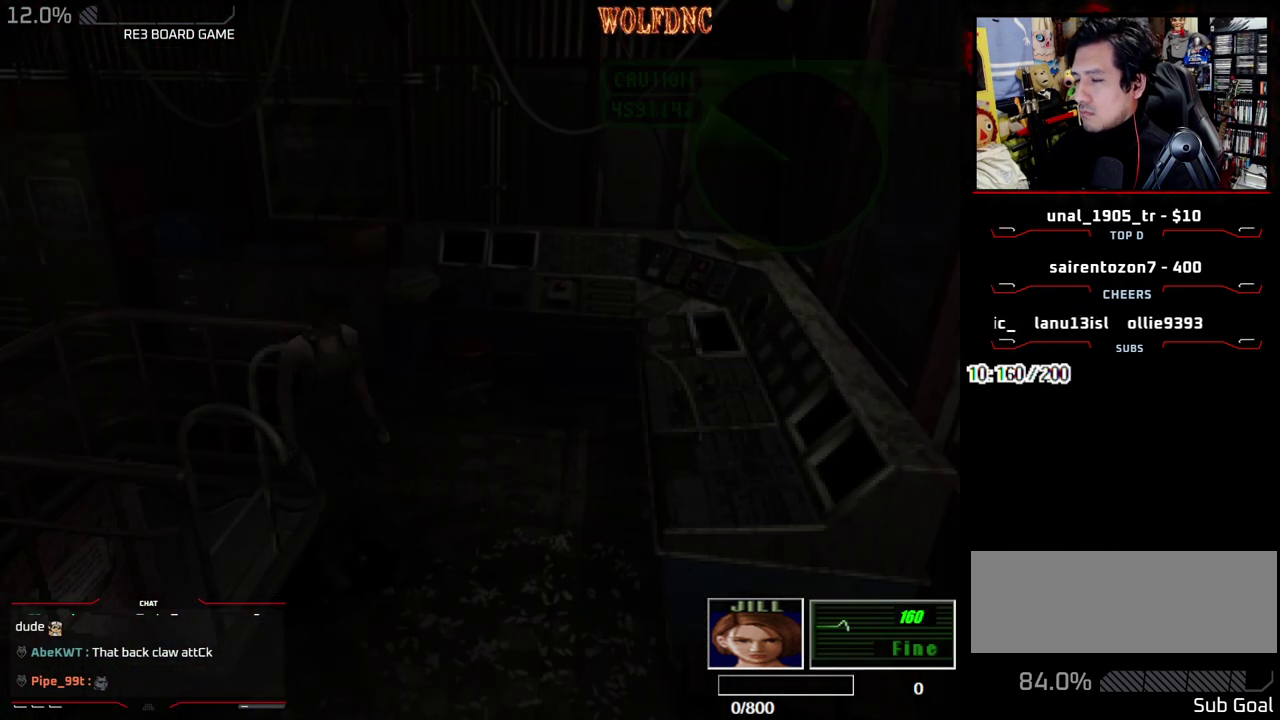
{"buttons": ["CROSS"], "events": [[117, "CROSS", "down"], [117, "DPAD_DOWN", "up"], [217, "SQUARE", "up"], [300, "CROSS", "up"], [350, "CROSS", "down"]]}
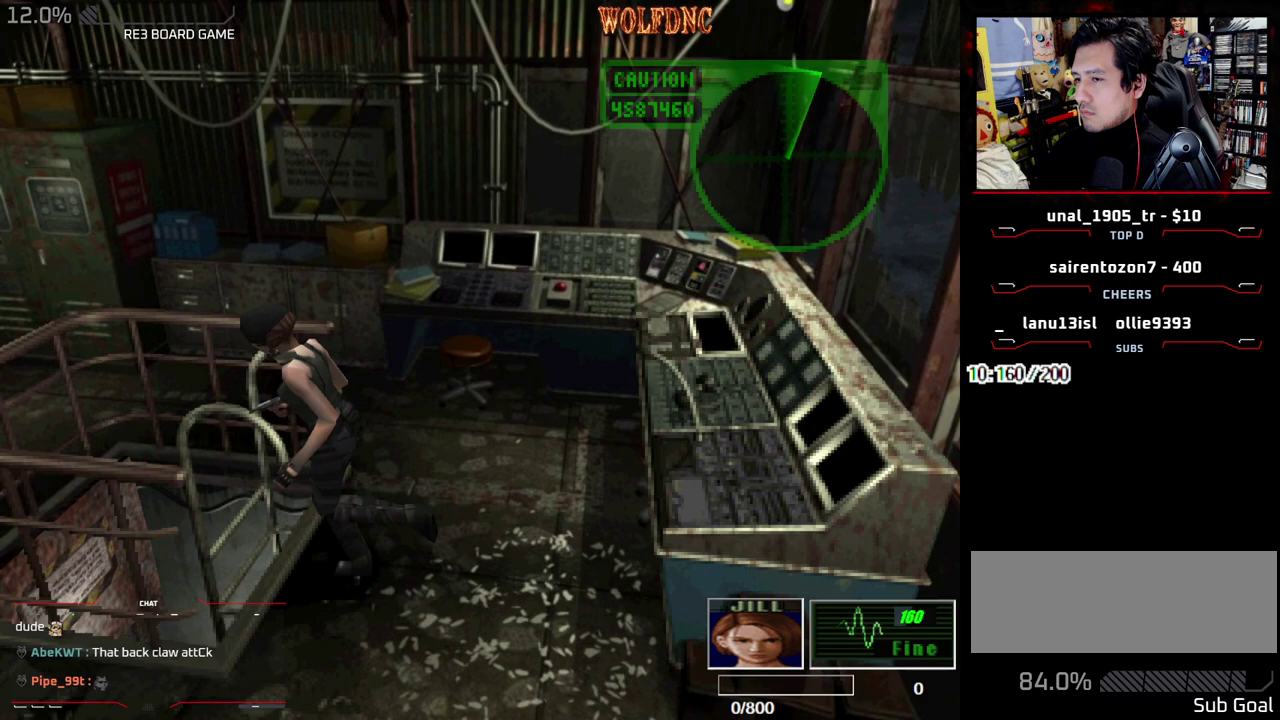
{"buttons": [], "events": [[83, "CROSS", "up"], [133, "CROSS", "down"], [183, "SELECT", "down"], [267, "SELECT", "up"], [317, "CROSS", "up"], [367, "CROSS", "down"], [367, "SELECT", "down"], [467, "CROSS", "up"], [467, "SELECT", "up"]]}
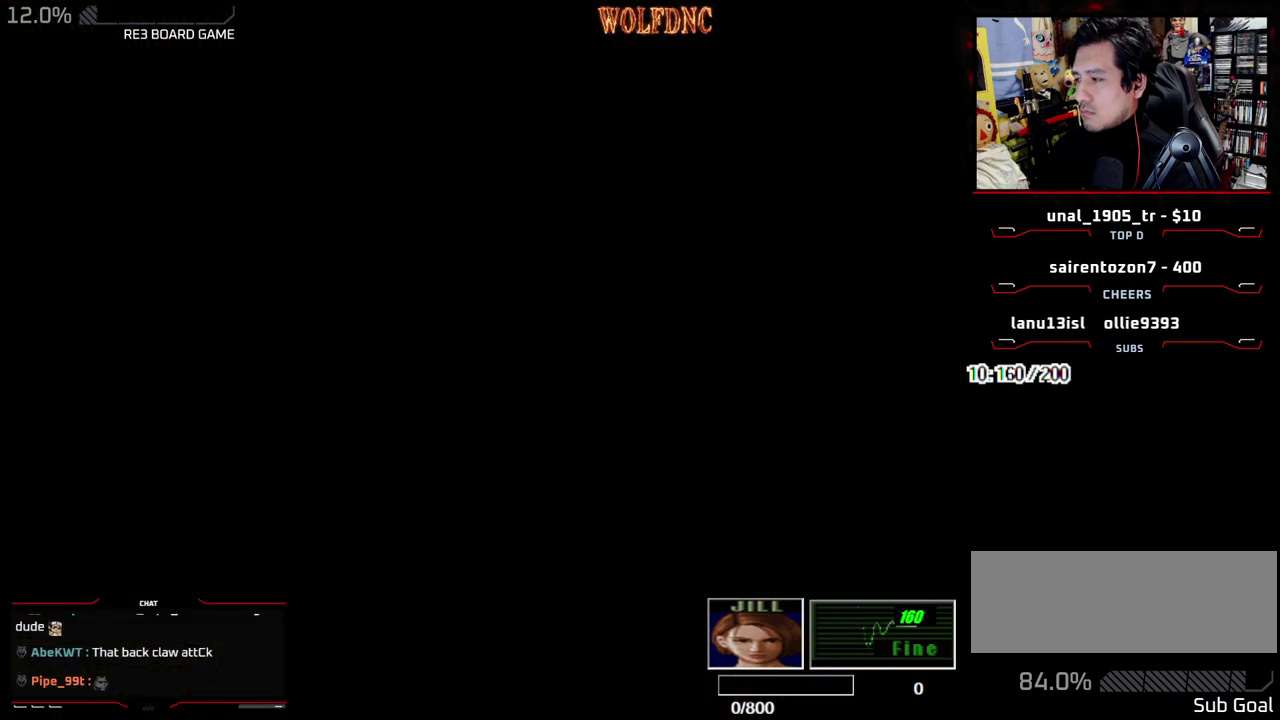
{"buttons": ["DPAD_LEFT"], "events": [[50, "DPAD_LEFT", "down"]]}
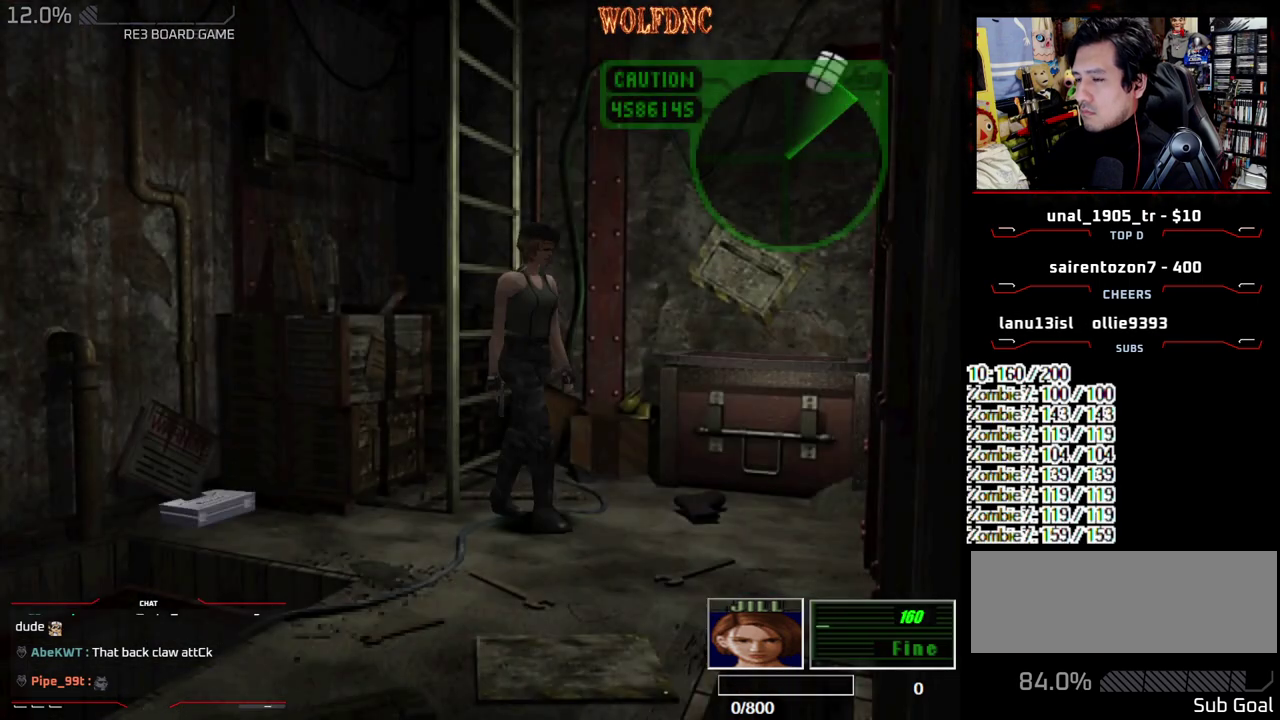
{"buttons": ["SQUARE", "DPAD_UP", "DPAD_RIGHT"], "events": [[117, "DPAD_UP", "down"], [117, "SQUARE", "down"], [500, "DPAD_LEFT", "up"], [500, "DPAD_RIGHT", "down"]]}
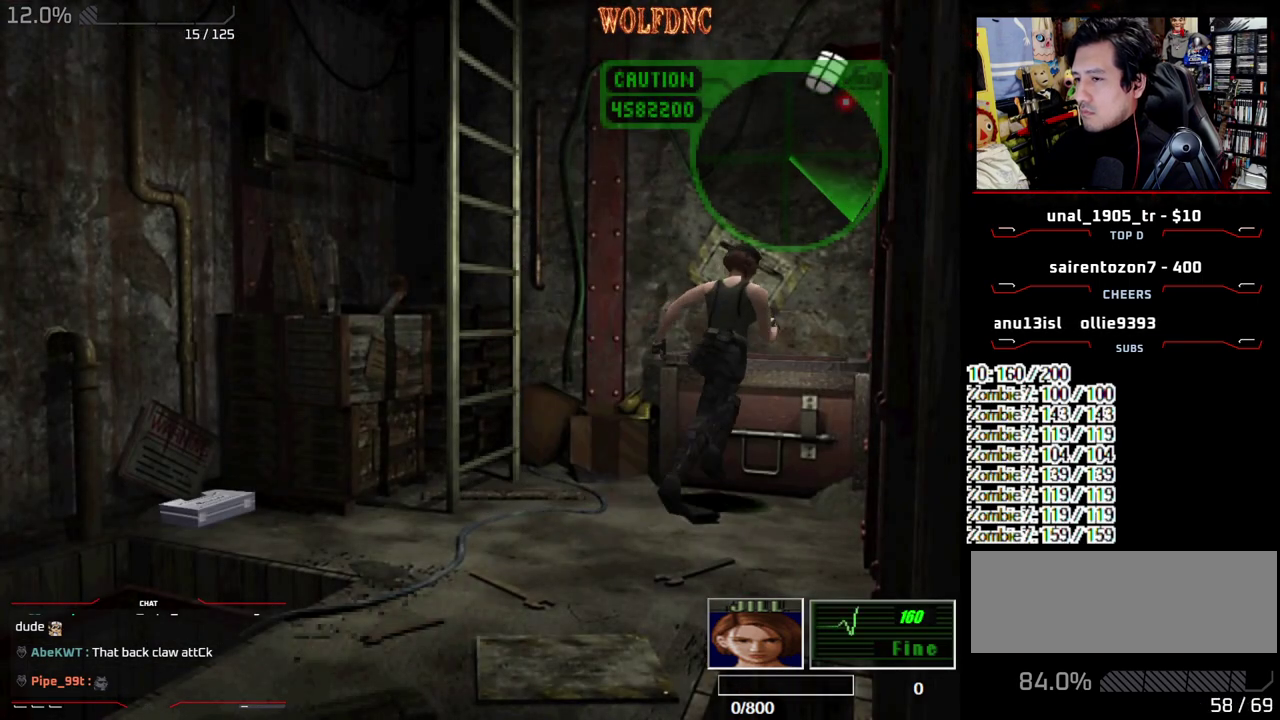
{"buttons": ["R1"], "events": [[317, "R1", "down"], [367, "DPAD_RIGHT", "up"], [367, "DPAD_UP", "up"], [417, "SQUARE", "up"]]}
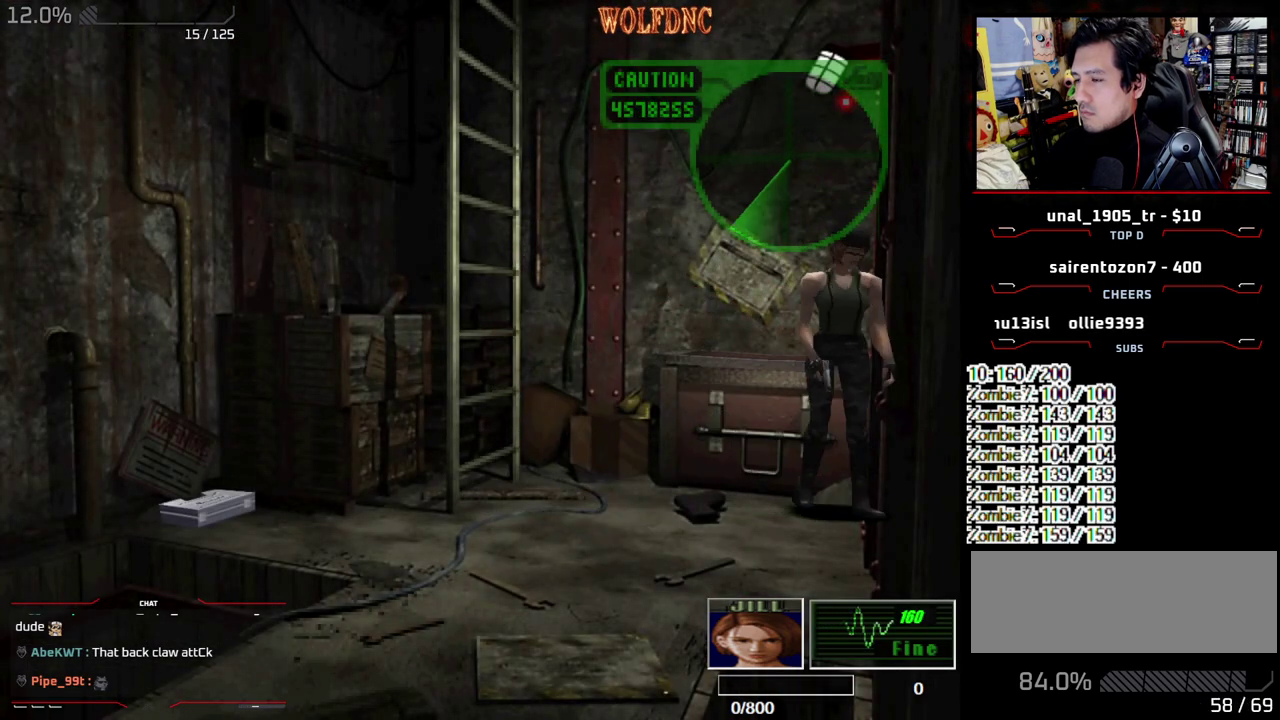
{"buttons": ["CROSS", "R1"], "events": [[333, "CROSS", "down"]]}
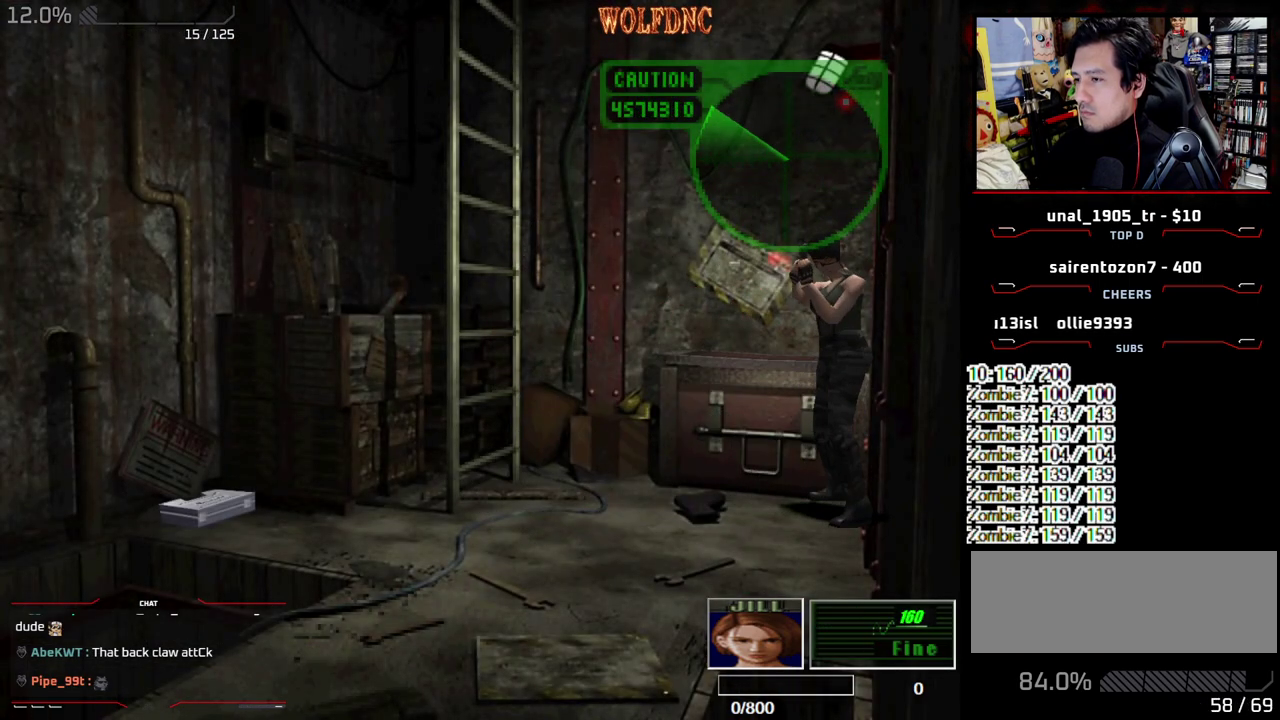
{"buttons": ["CROSS", "R1"], "events": []}
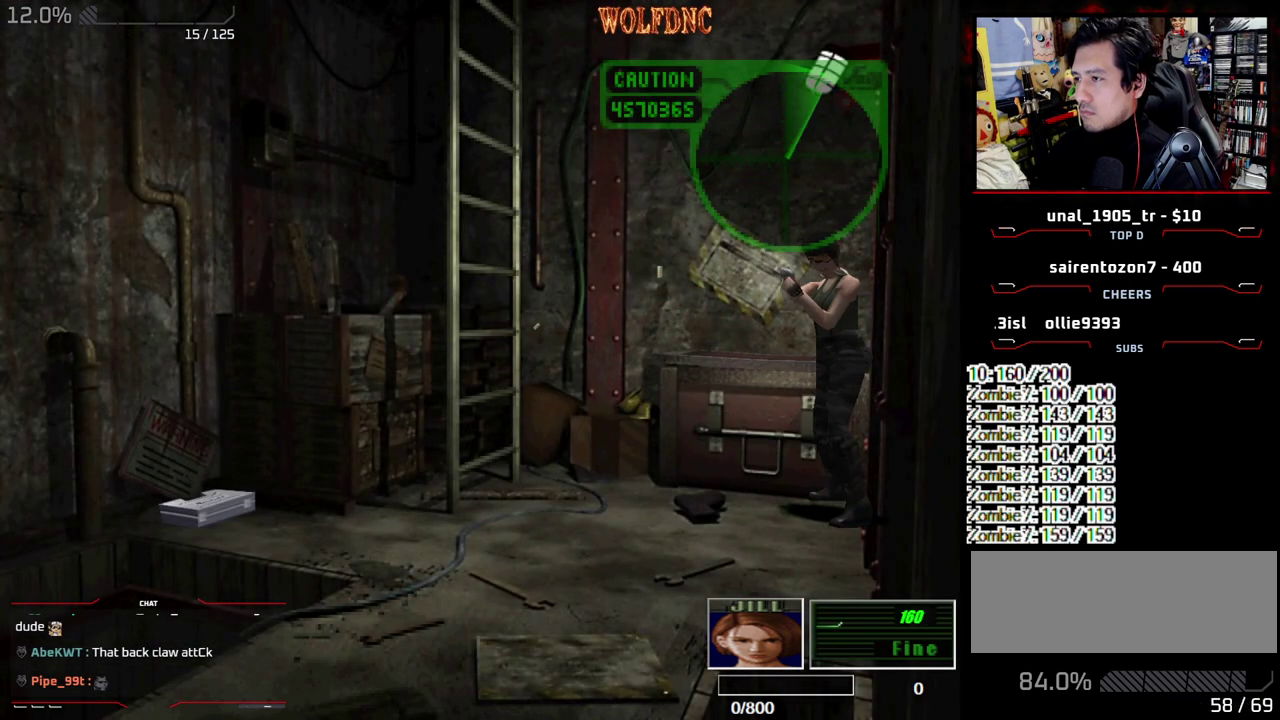
{"buttons": ["CROSS", "R1"], "events": []}
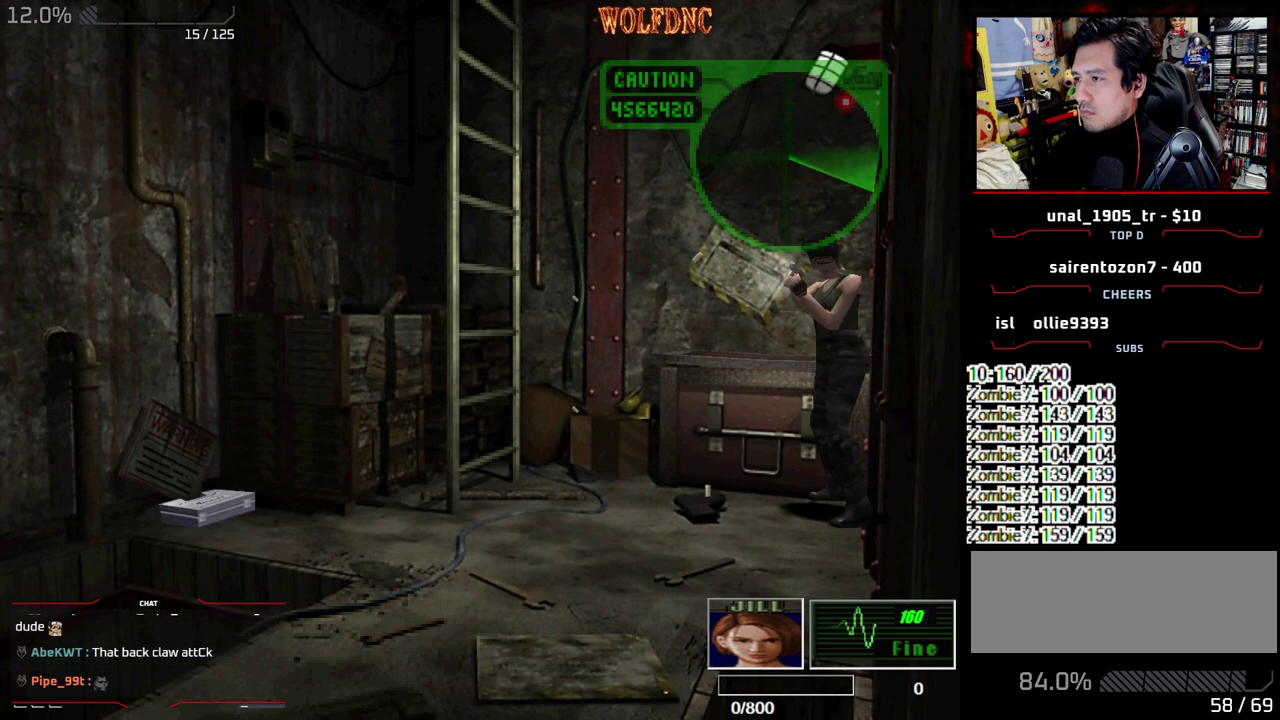
{"buttons": ["R1"], "events": [[17, "CROSS", "up"]]}
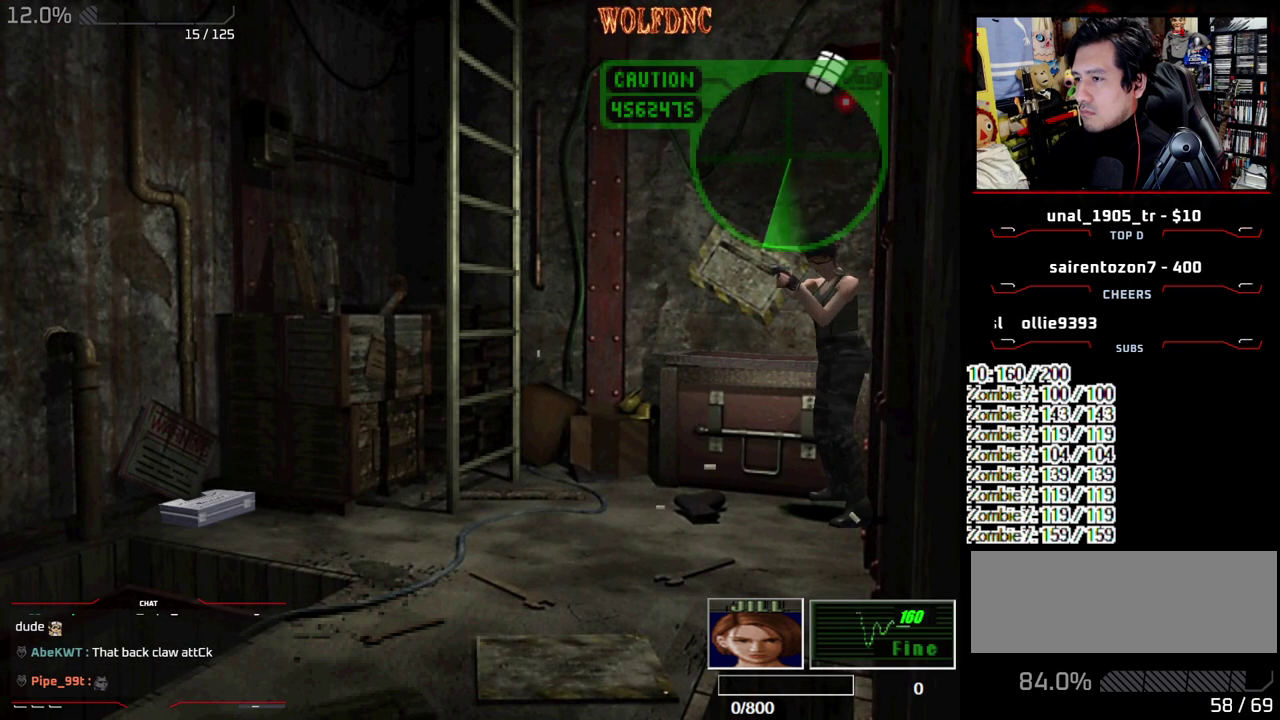
{"buttons": ["CROSS", "R1"], "events": [[300, "DPAD_DOWN", "down"], [350, "DPAD_DOWN", "up"], [450, "CROSS", "down"]]}
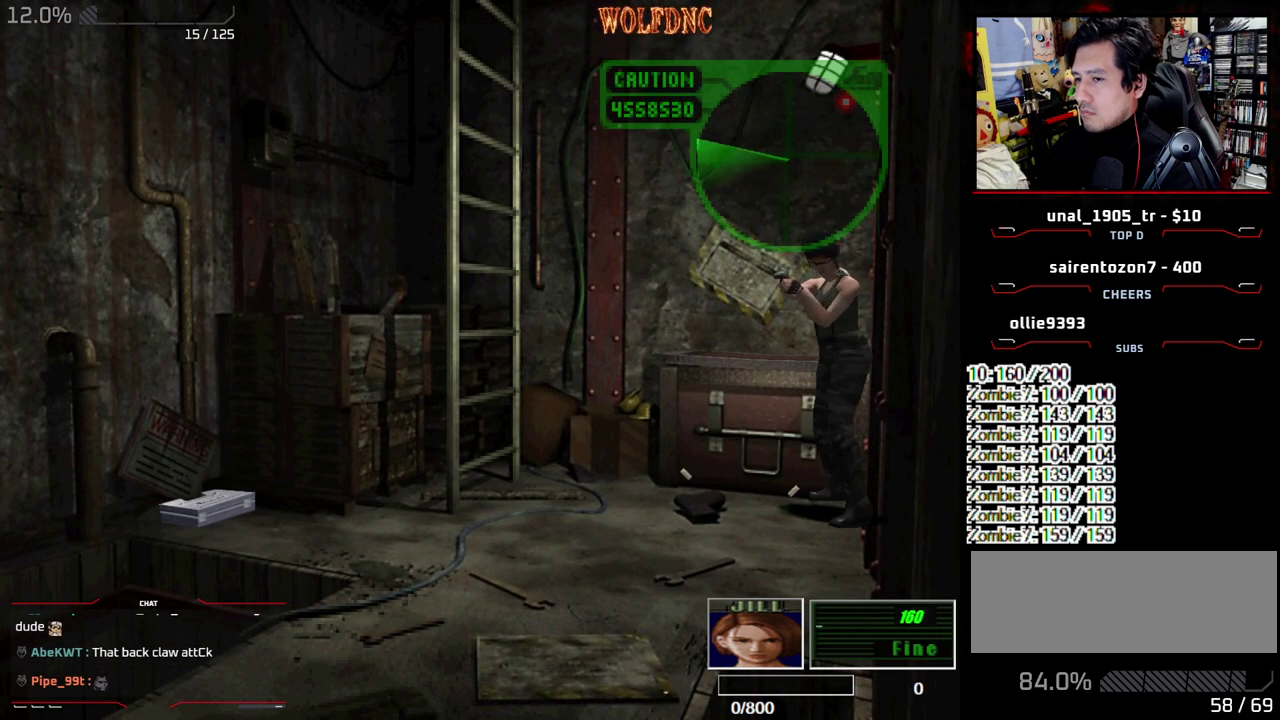
{"buttons": ["CROSS", "R1"], "events": []}
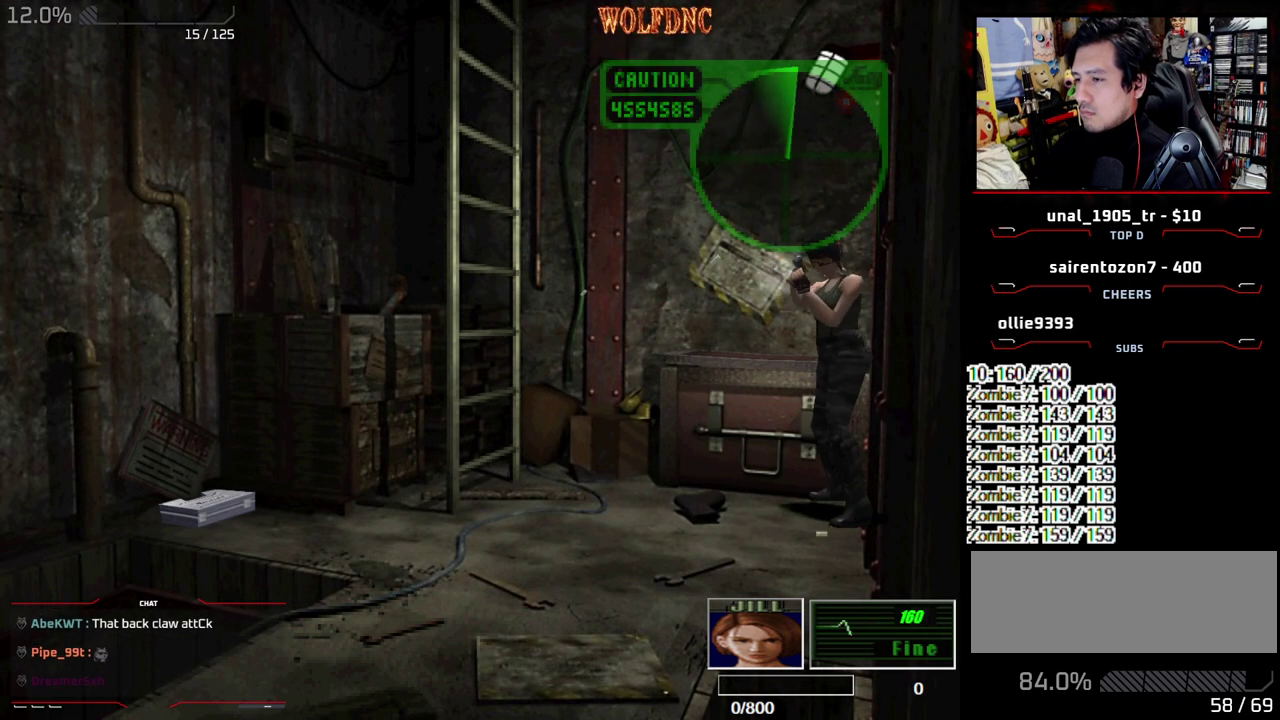
{"buttons": ["R1"], "events": [[283, "CROSS", "up"]]}
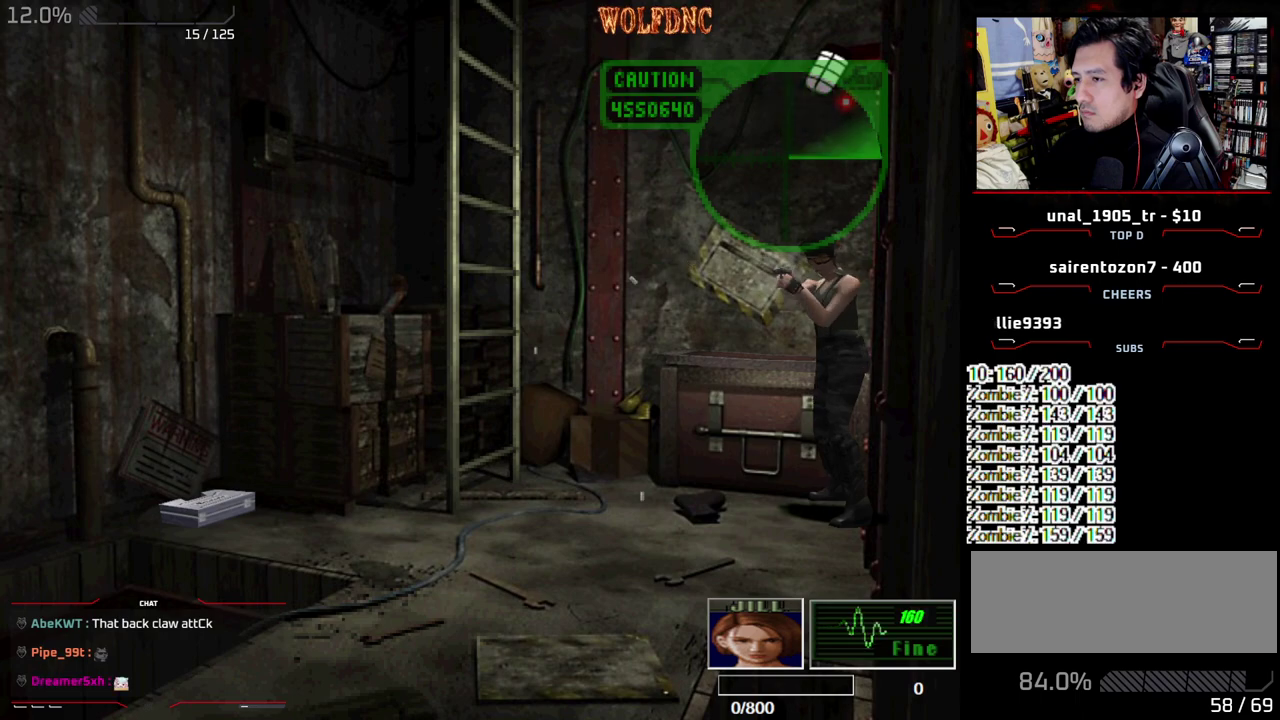
{"buttons": ["CROSS", "R1"], "events": [[300, "CROSS", "down"]]}
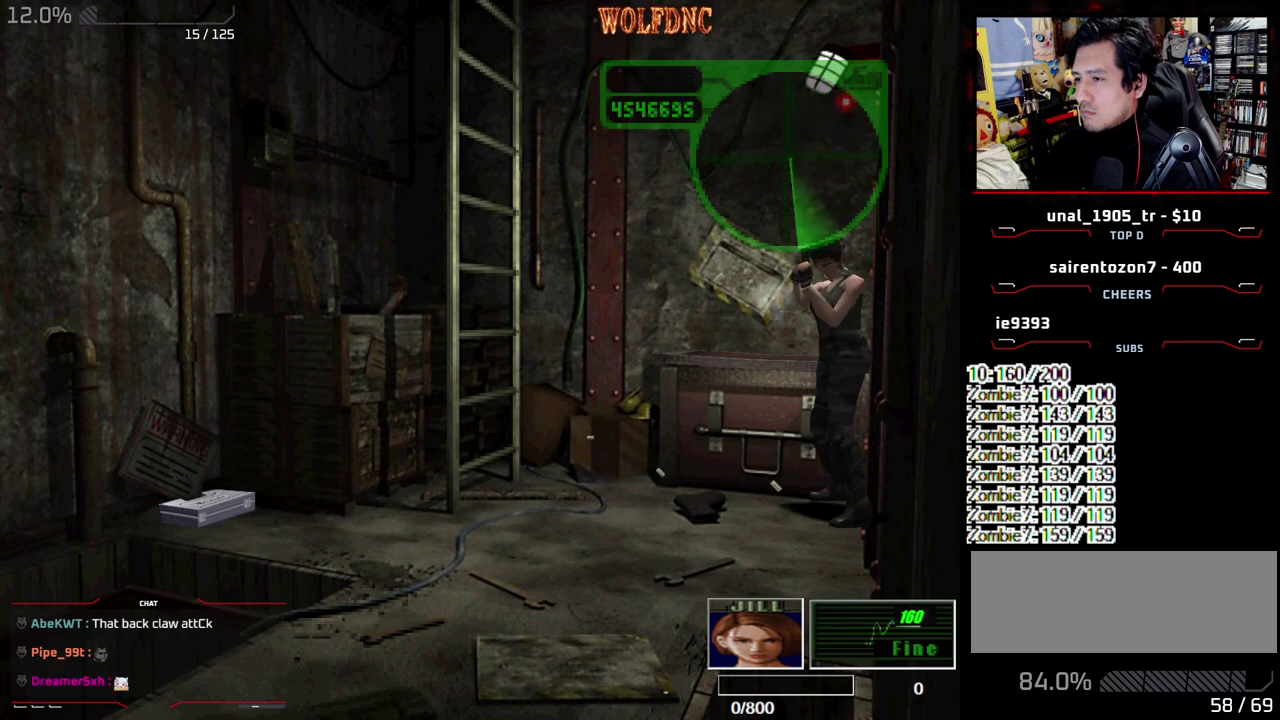
{"buttons": ["CROSS", "R1"], "events": []}